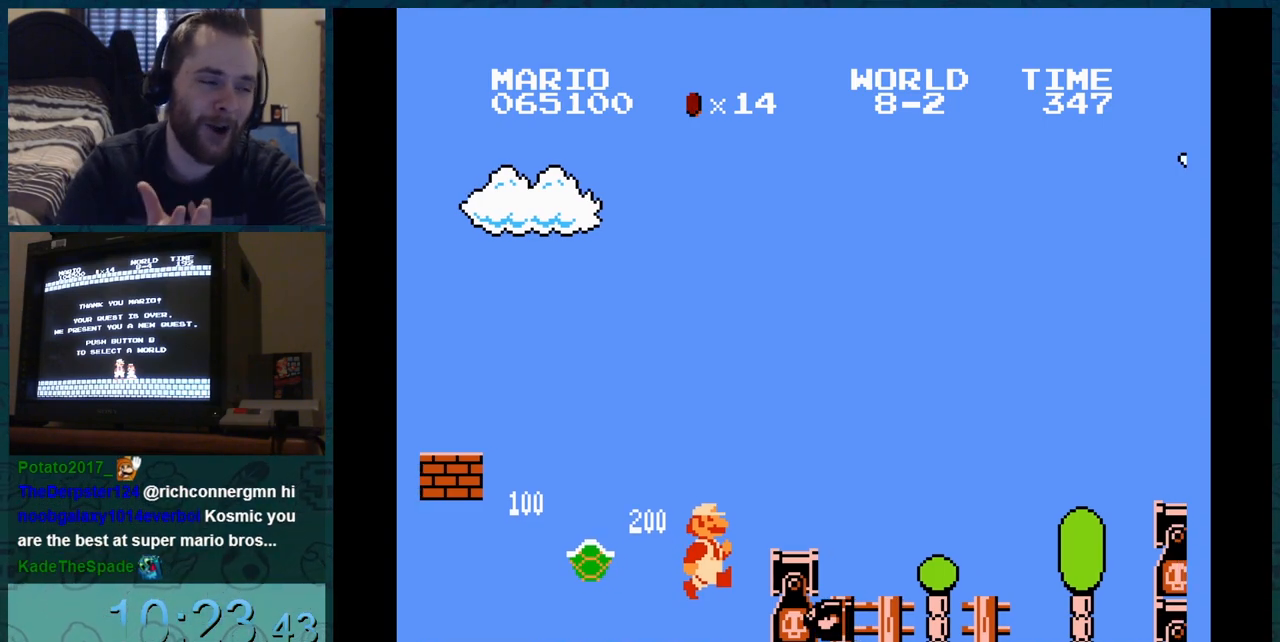
Gameplay with a controller (Nintendo layout); each line is a JSON object with the inputs held at the frame after it. "events" lists button and stick changes between this image and that frame as [ms after this image, input, new state], when the widget could be followed in between. Not read: L3 R3.
{"buttons": ["B"], "events": []}
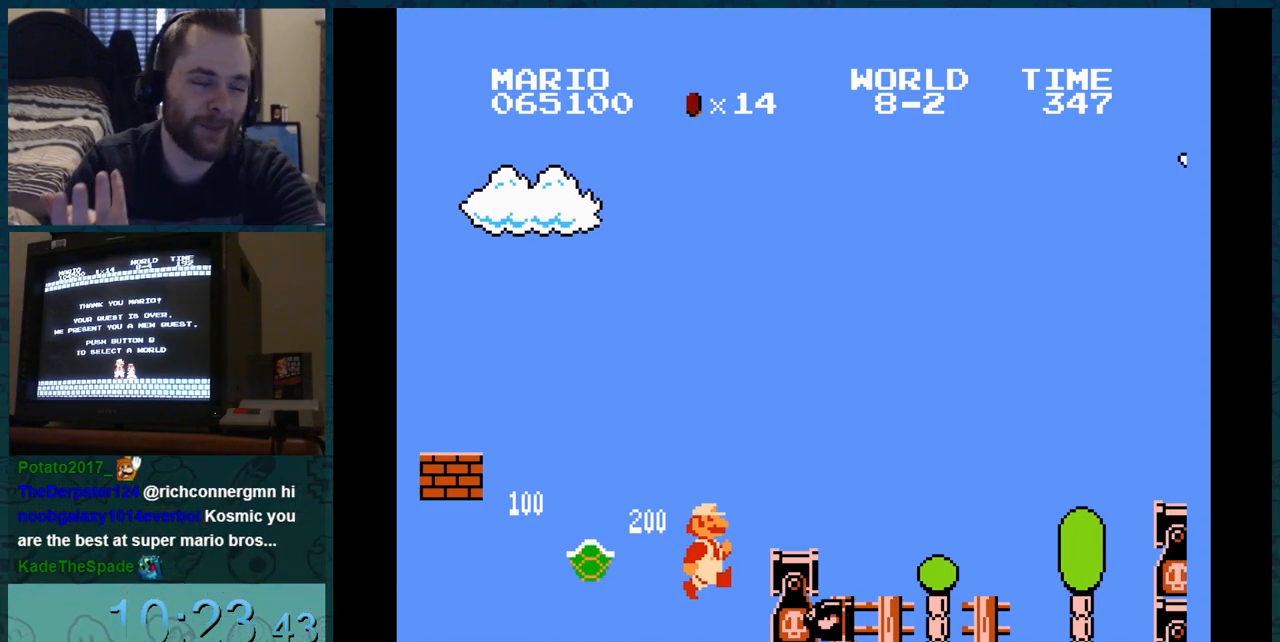
{"buttons": ["B"], "events": []}
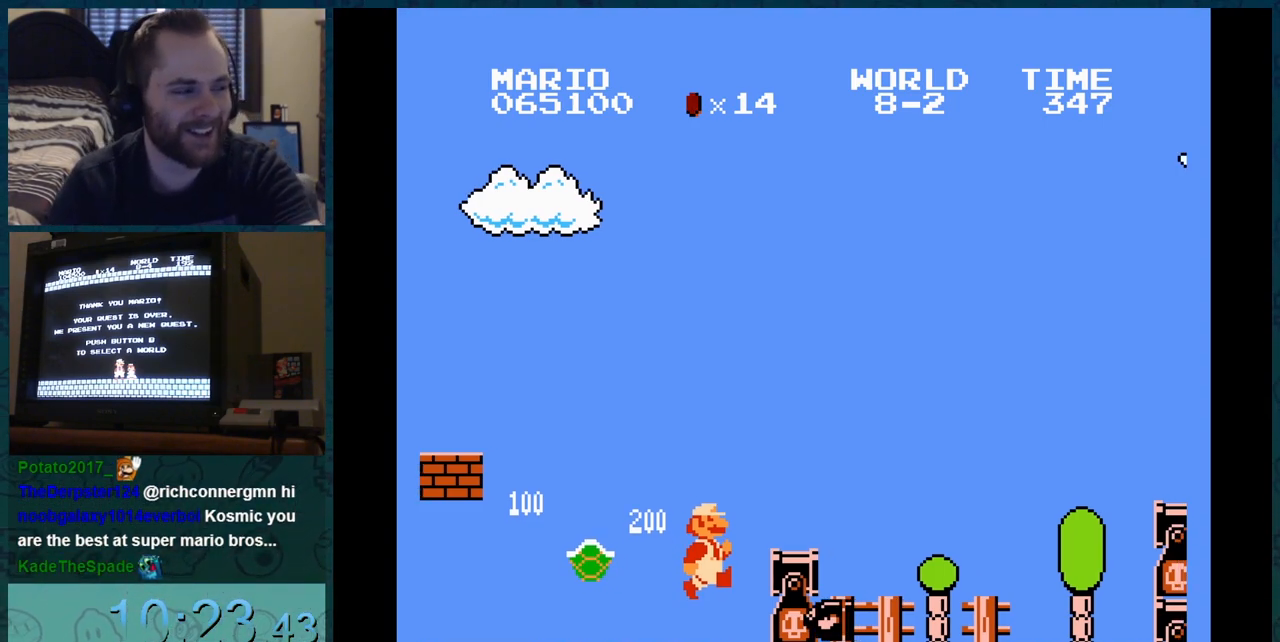
{"buttons": ["B"], "events": []}
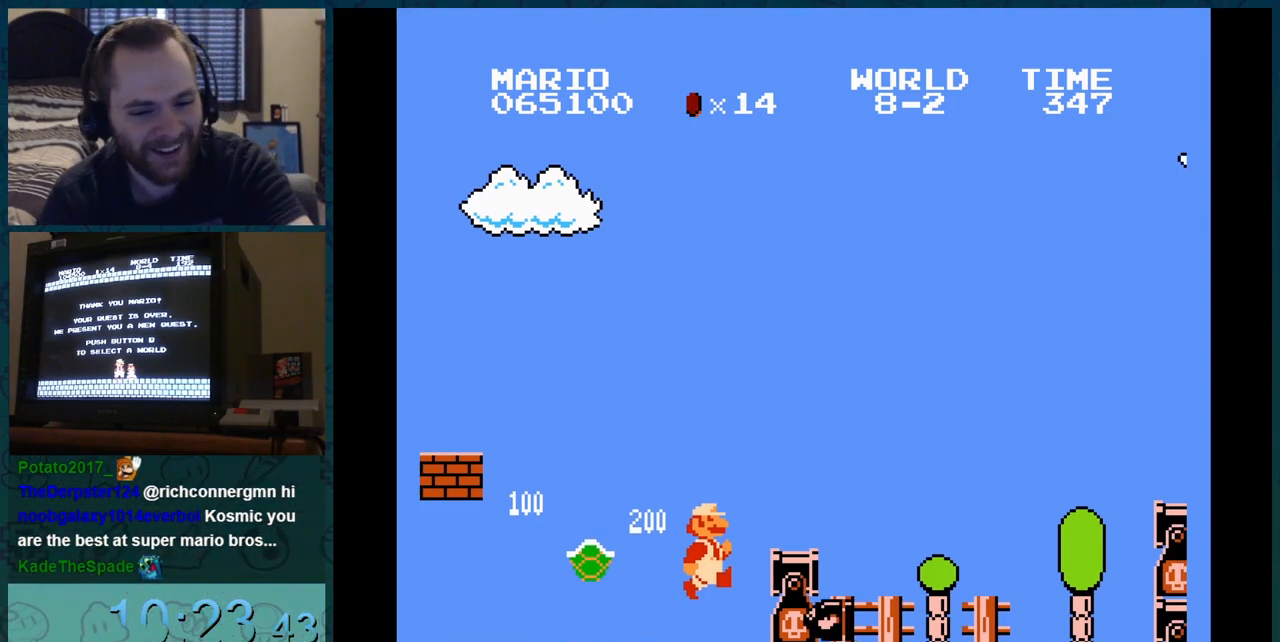
{"buttons": ["B"], "events": []}
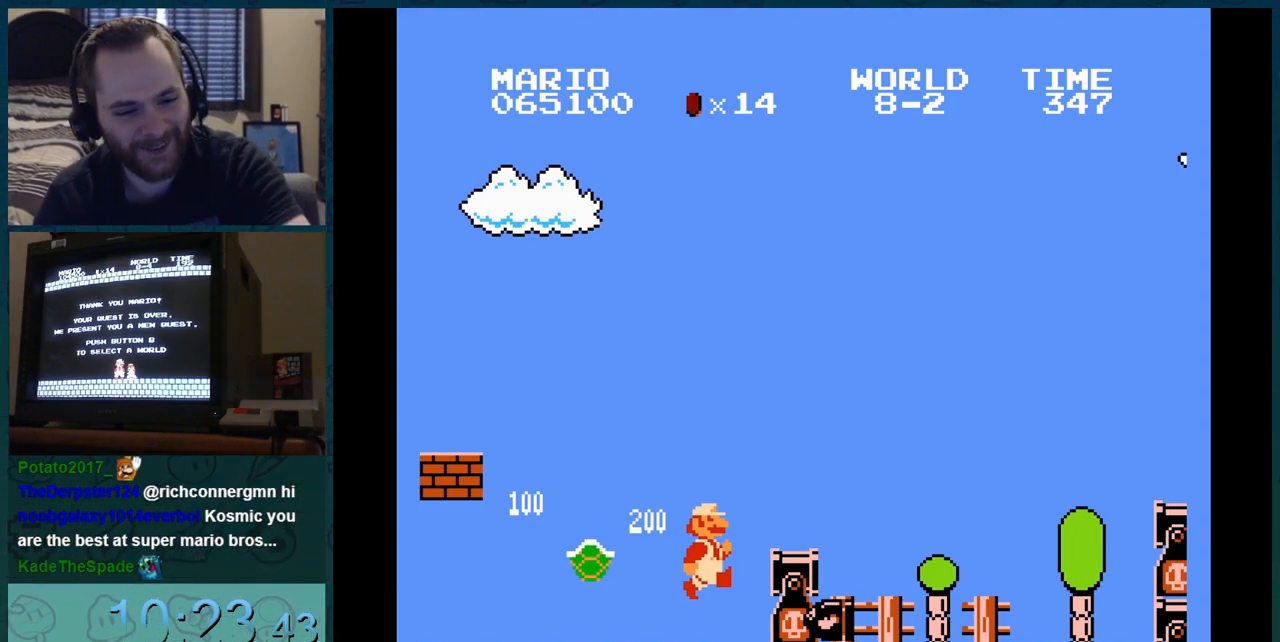
{"buttons": ["B"], "events": []}
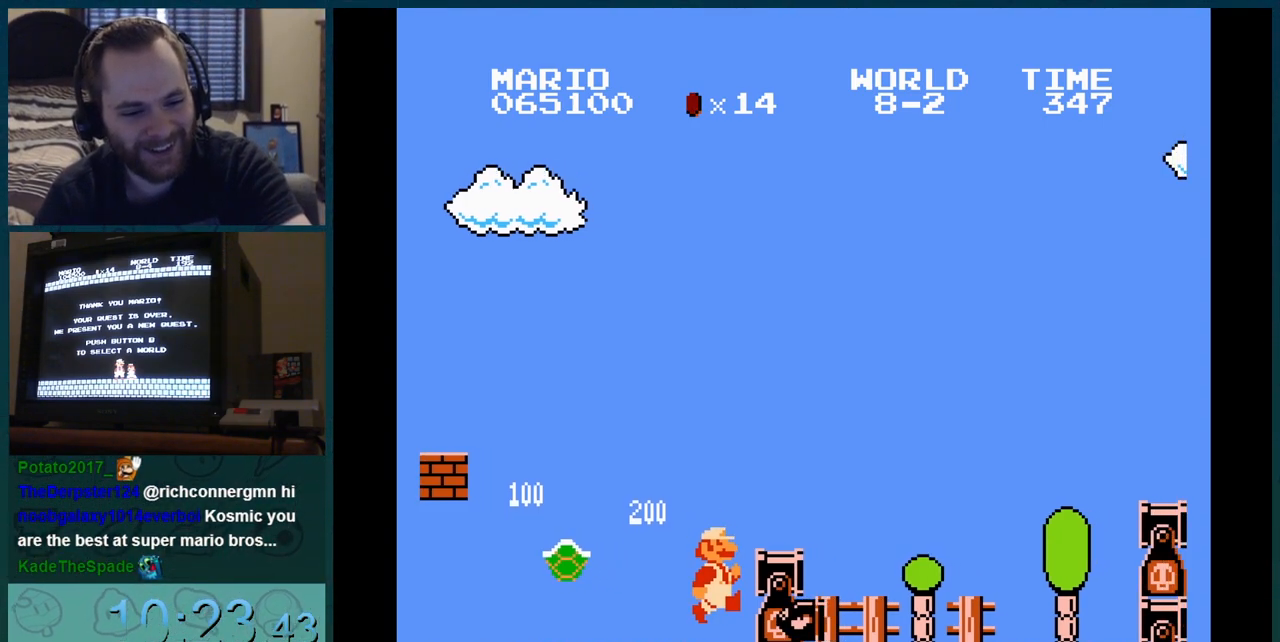
{"buttons": ["B"], "events": []}
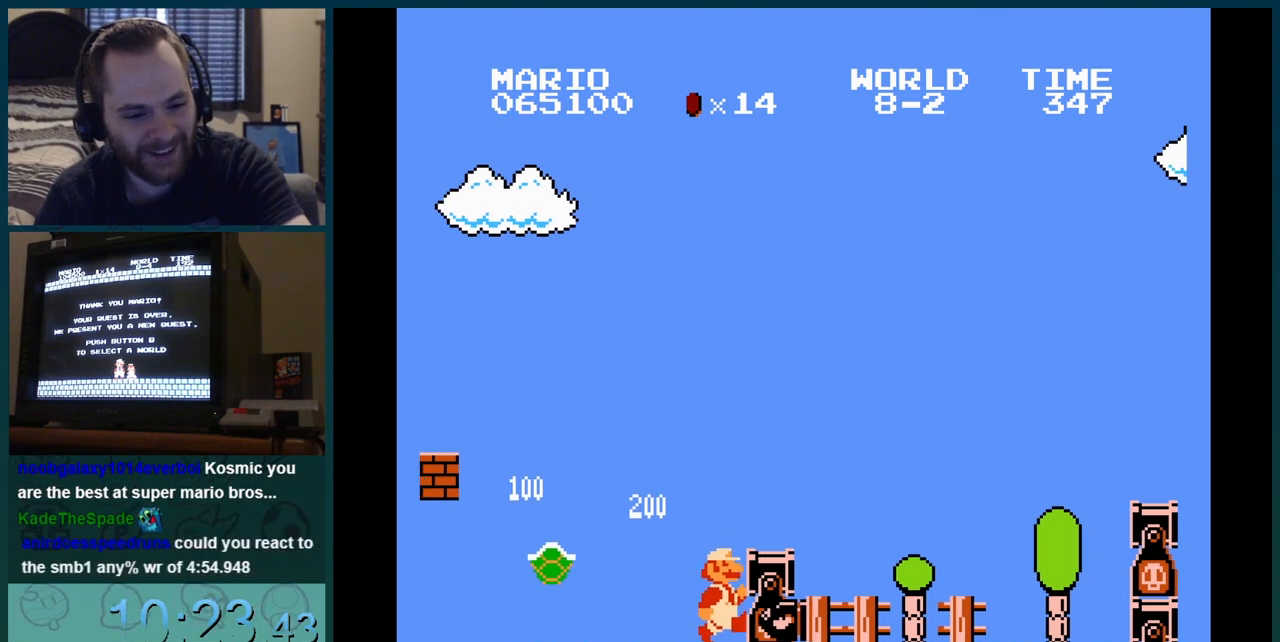
{"buttons": ["B"], "events": []}
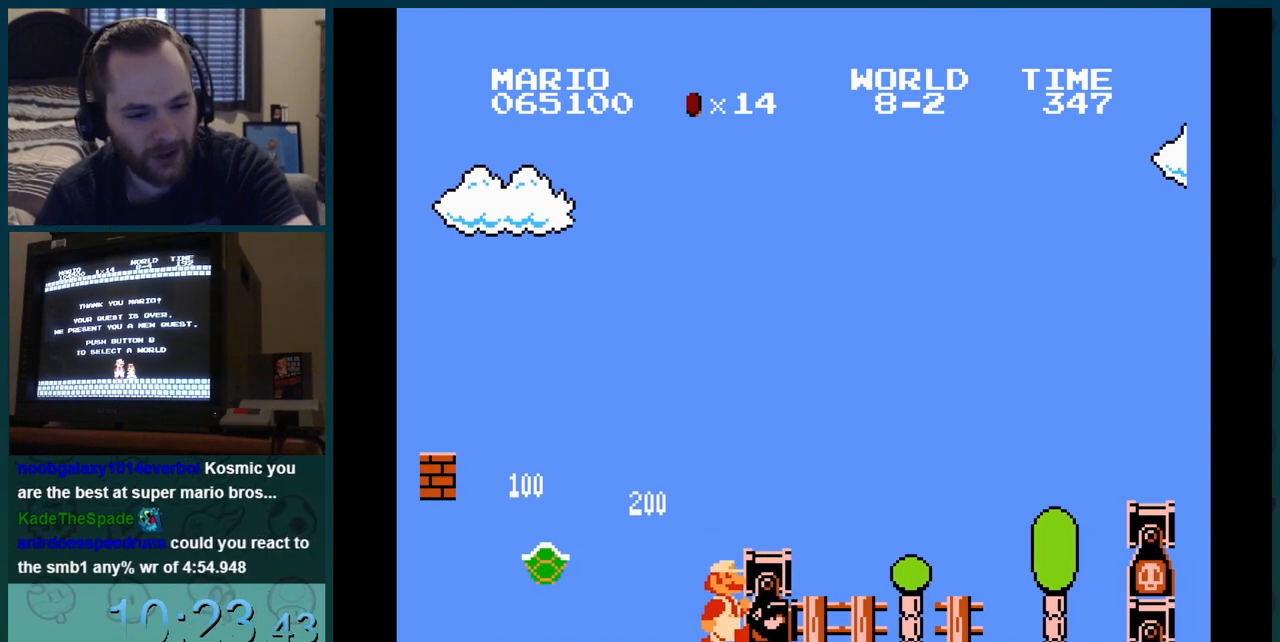
{"buttons": ["B"], "events": [[66, "DPAD_LEFT", "down"], [450, "DPAD_LEFT", "up"]]}
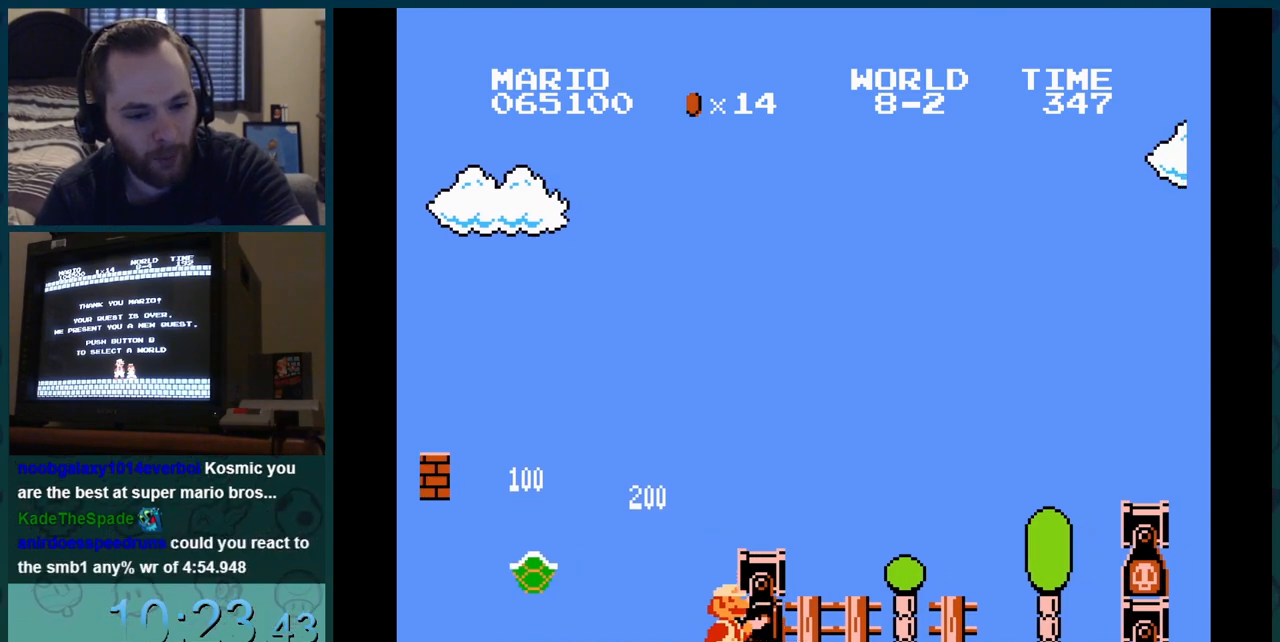
{"buttons": ["B"], "events": []}
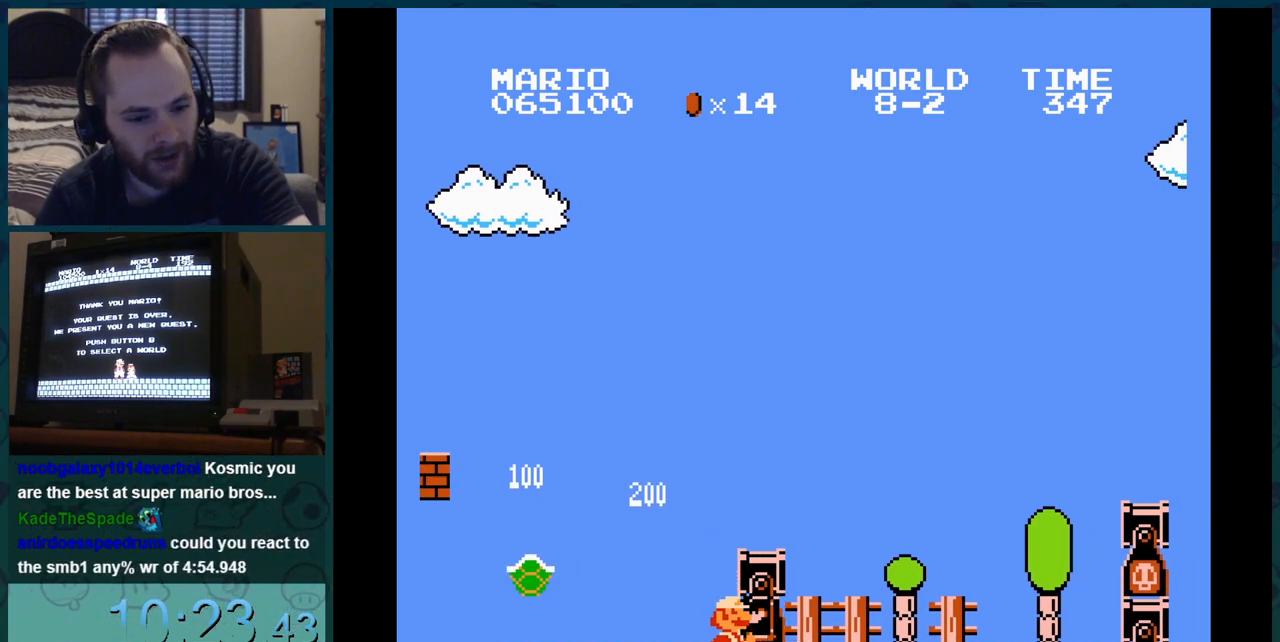
{"buttons": ["B", "DPAD_LEFT"], "events": [[283, "DPAD_LEFT", "down"]]}
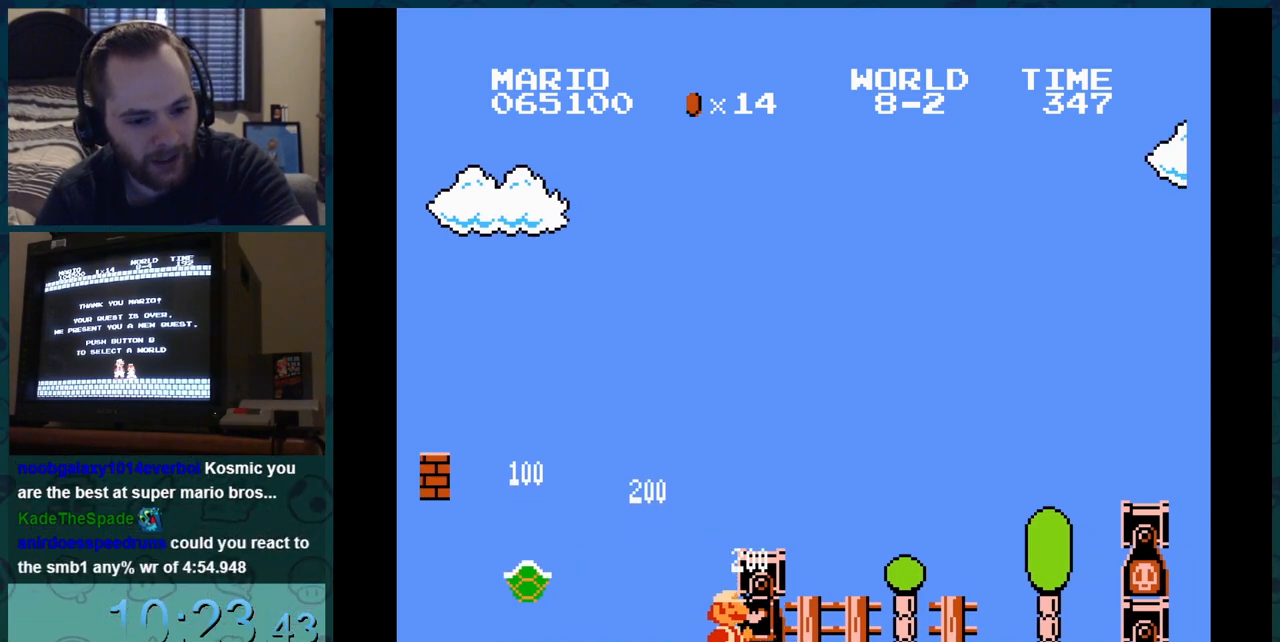
{"buttons": ["B", "DPAD_LEFT"], "events": []}
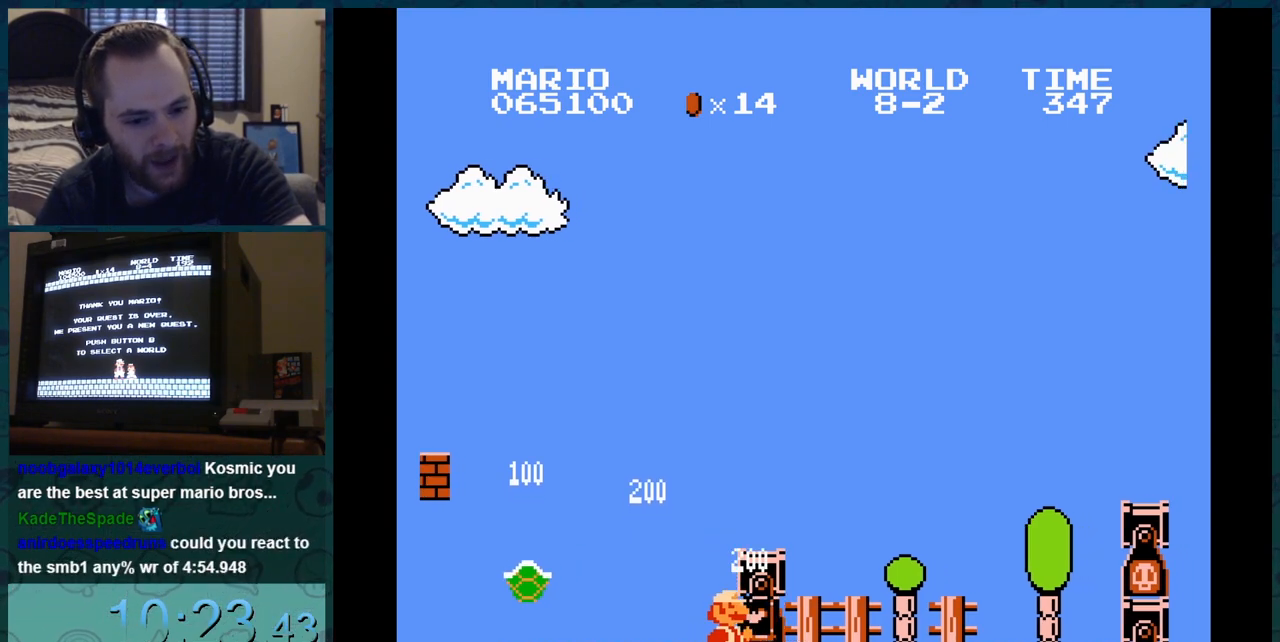
{"buttons": ["B"], "events": [[133, "DPAD_LEFT", "up"]]}
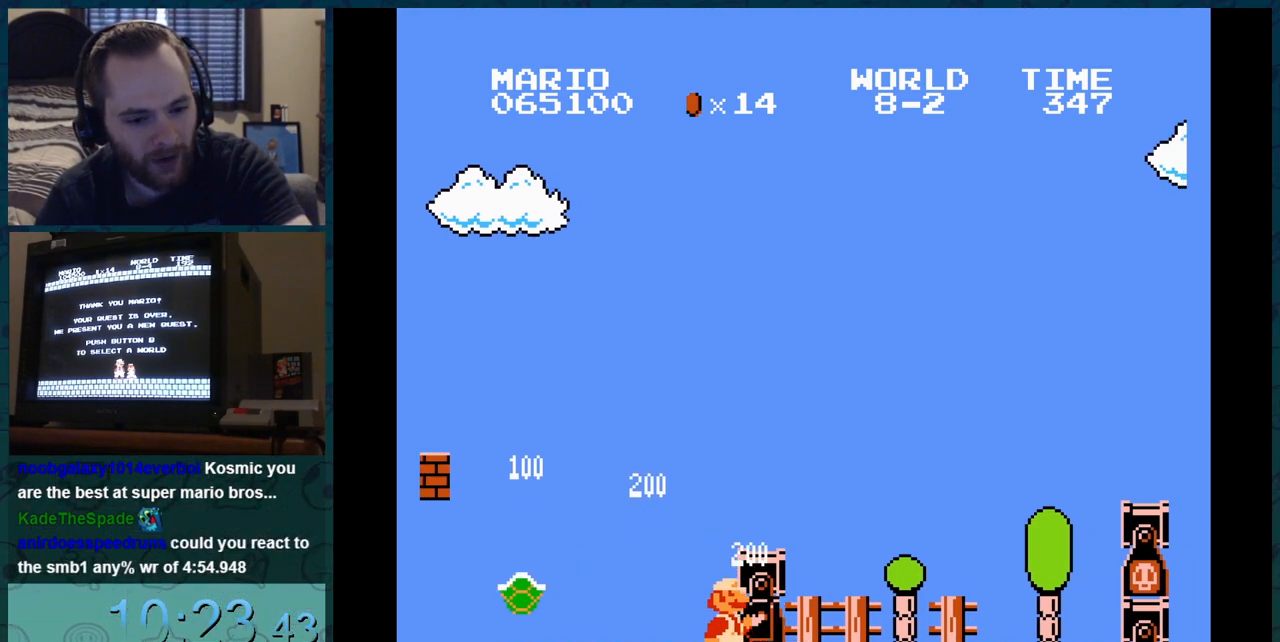
{"buttons": ["B", "DPAD_RIGHT"], "events": [[384, "DPAD_RIGHT", "down"]]}
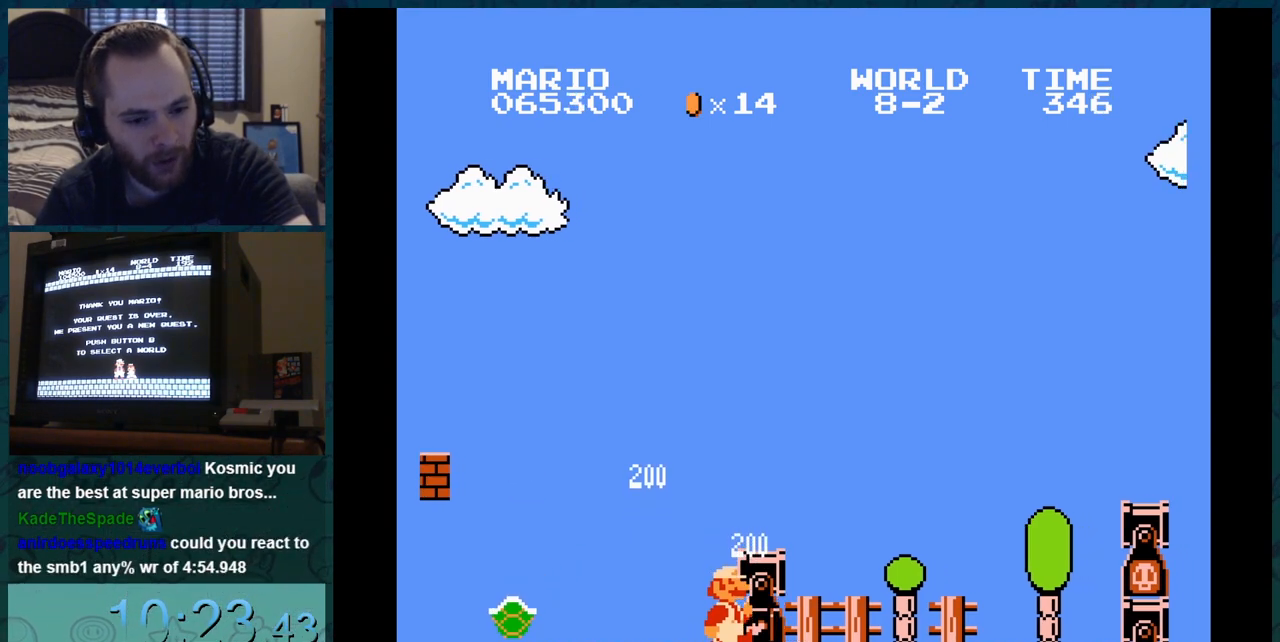
{"buttons": ["B"], "events": [[33, "DPAD_RIGHT", "up"]]}
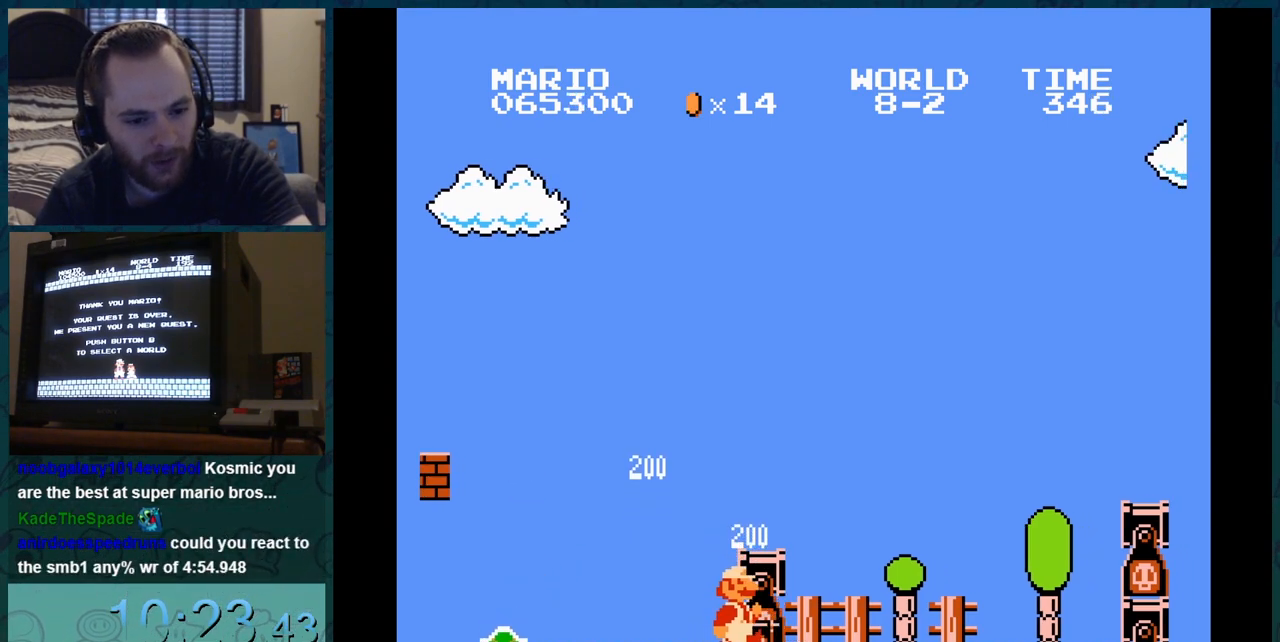
{"buttons": ["B"], "events": []}
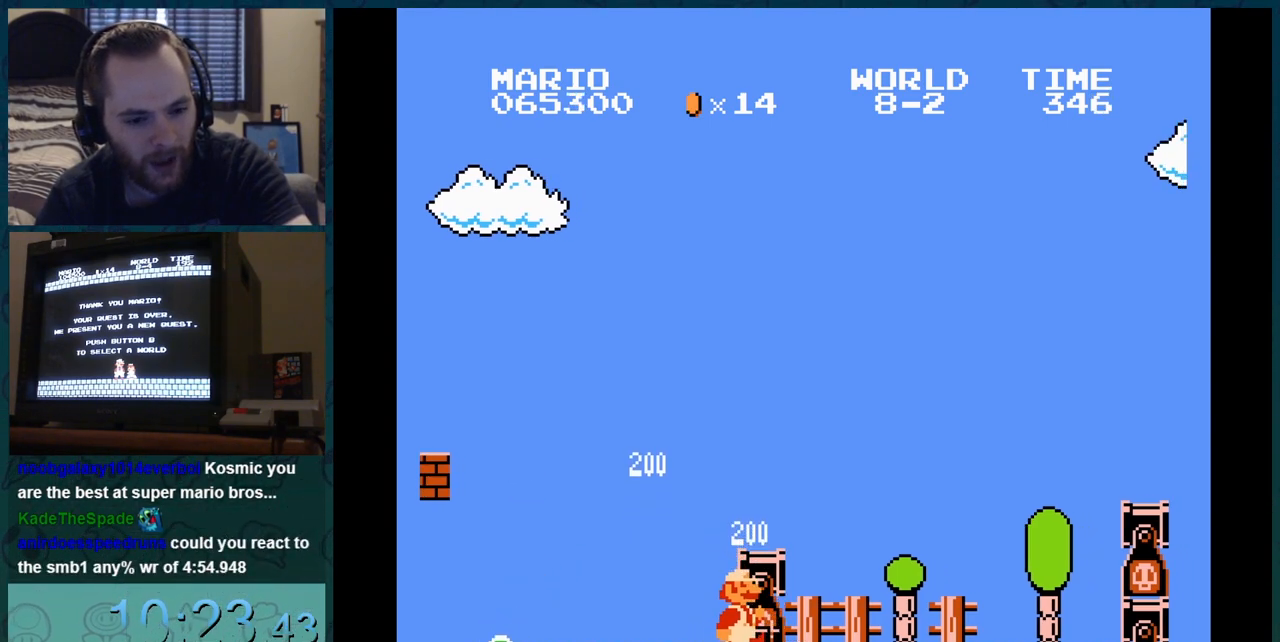
{"buttons": ["B"], "events": []}
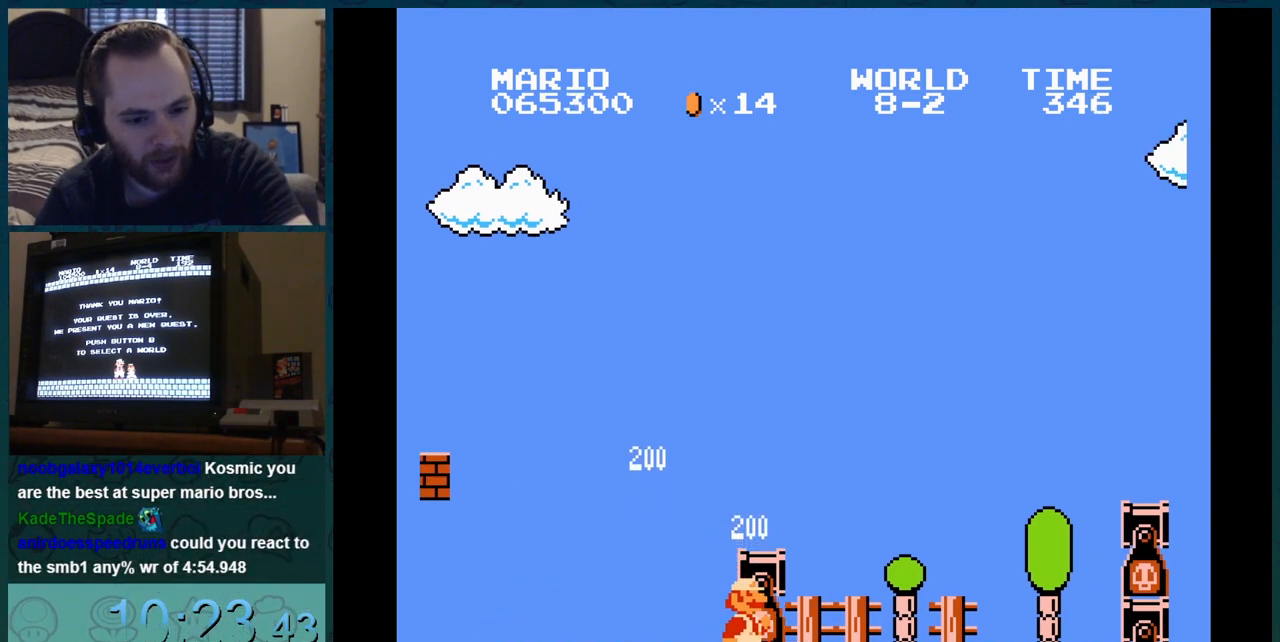
{"buttons": ["B"], "events": []}
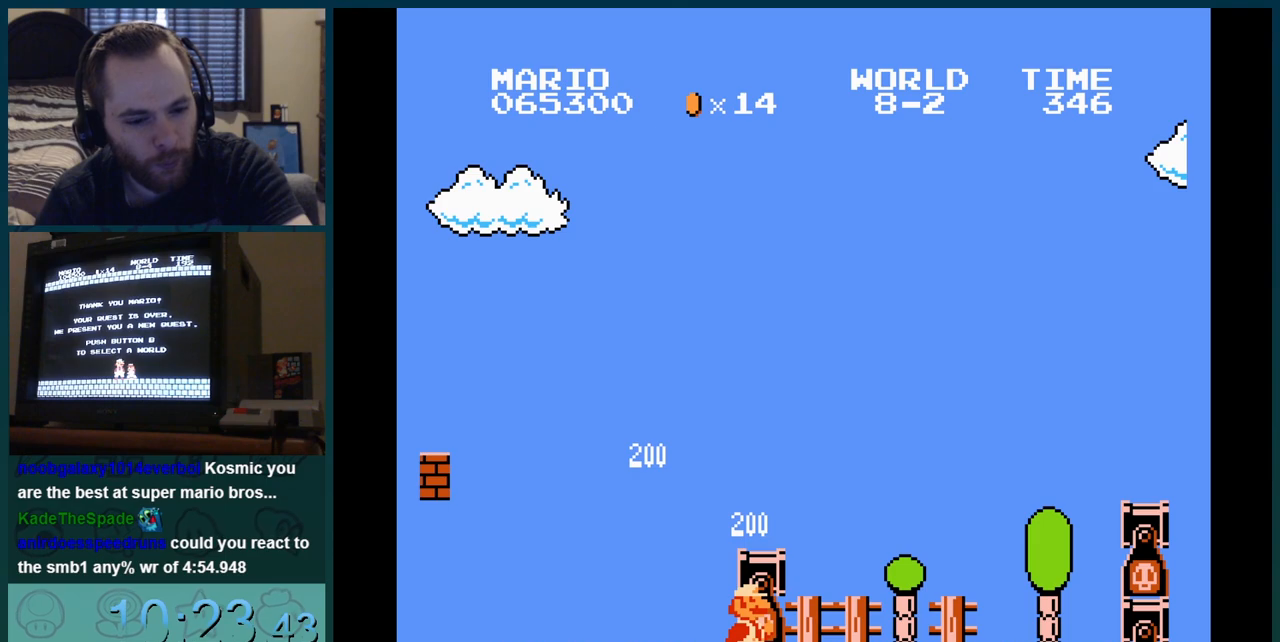
{"buttons": ["B"], "events": []}
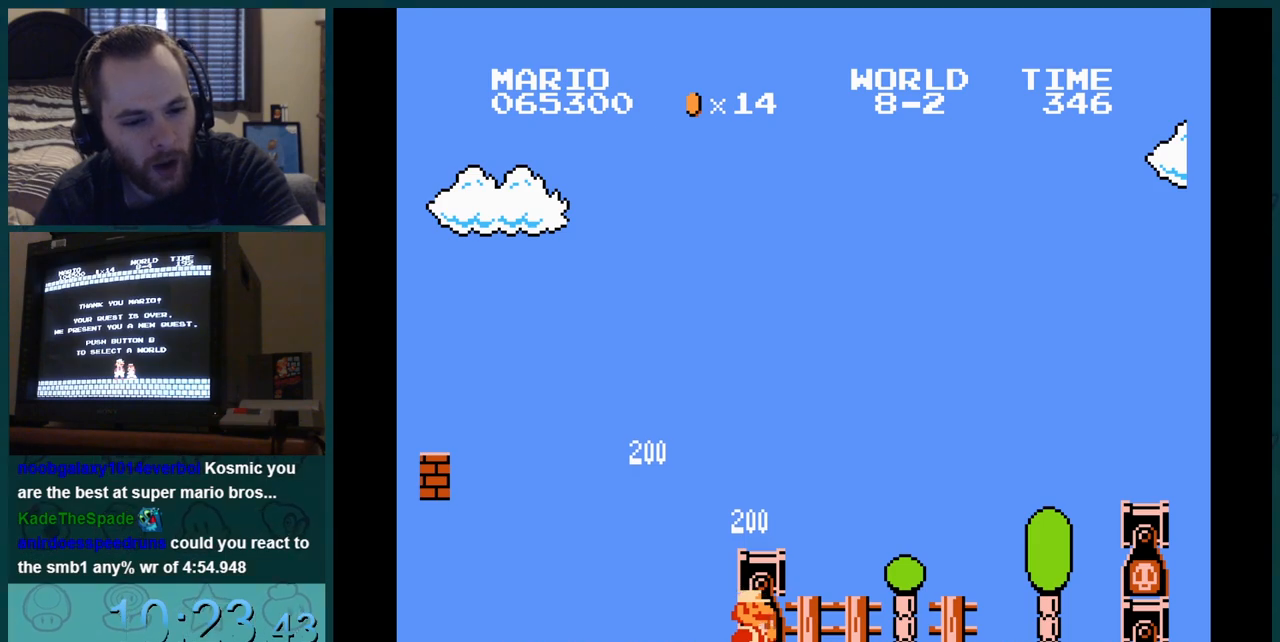
{"buttons": ["B", "DPAD_RIGHT"], "events": [[134, "DPAD_RIGHT", "down"]]}
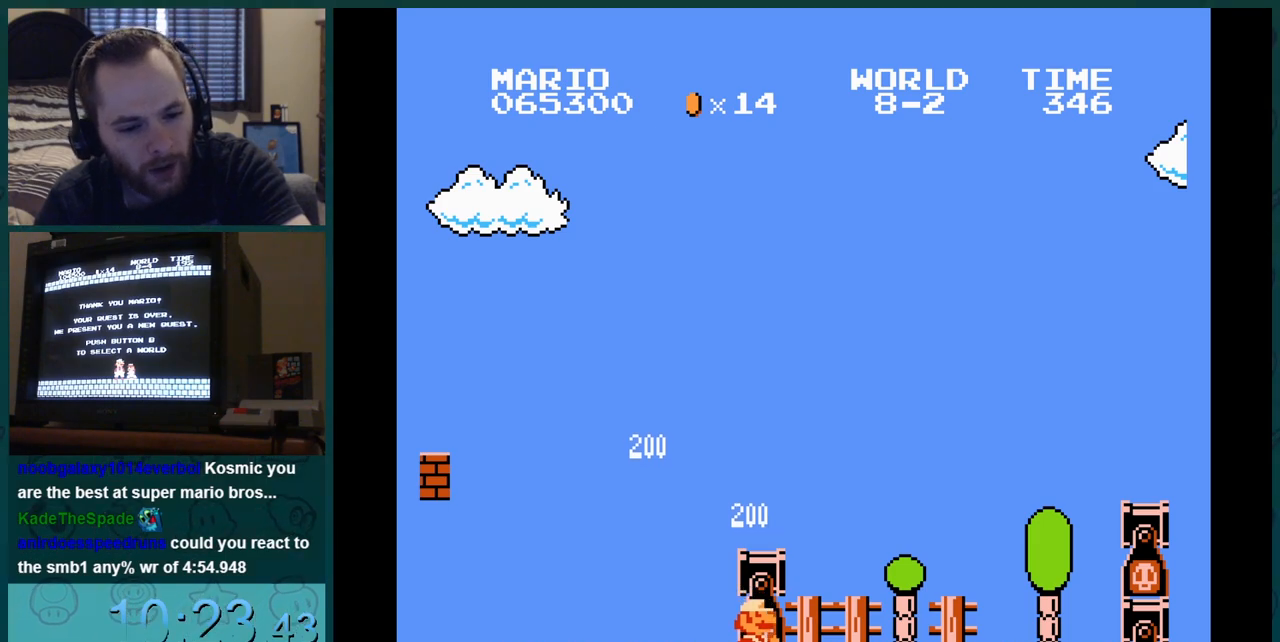
{"buttons": ["B", "DPAD_RIGHT"], "events": []}
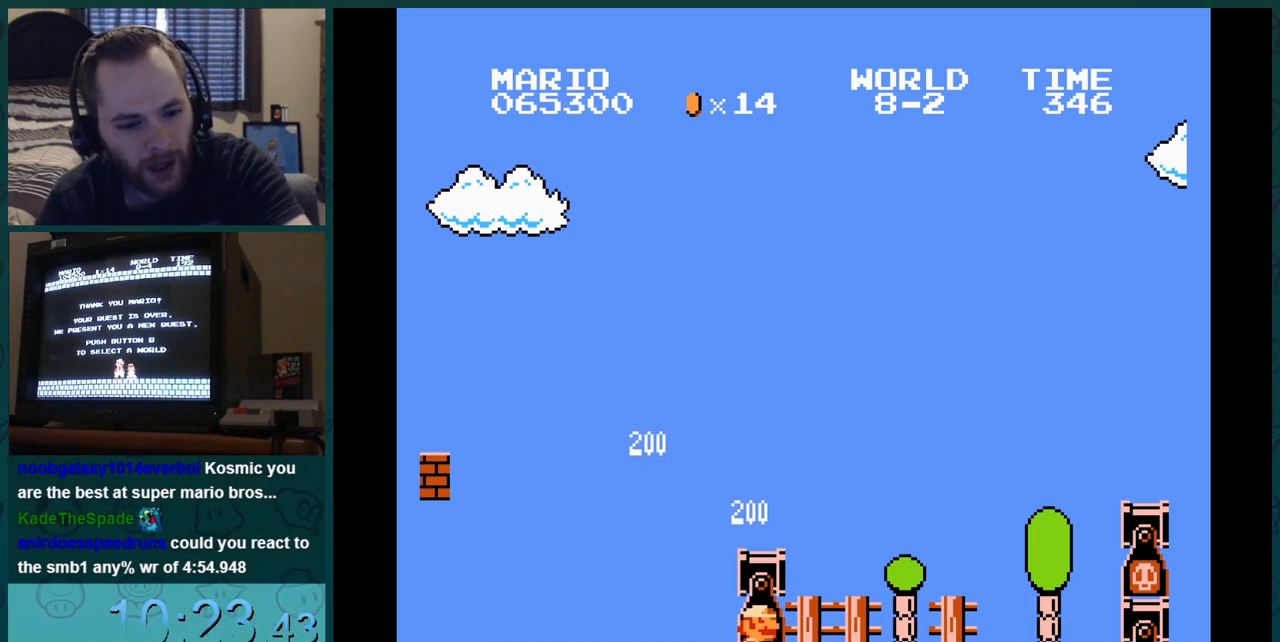
{"buttons": ["B", "DPAD_RIGHT"], "events": []}
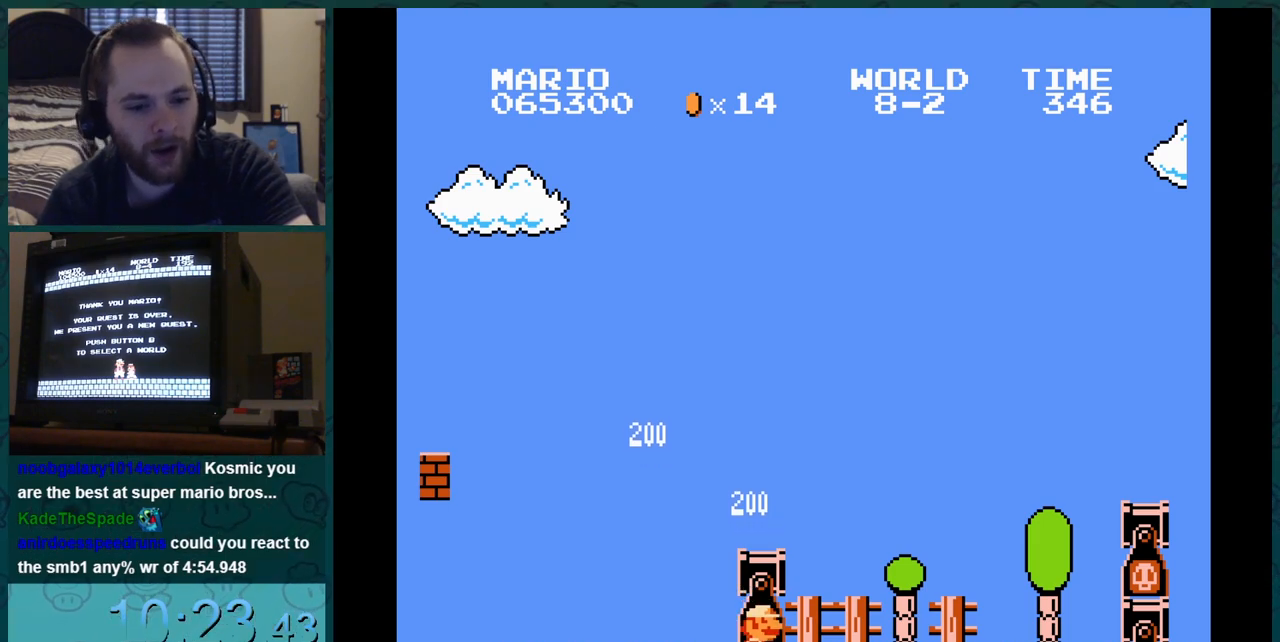
{"buttons": ["B", "DPAD_RIGHT"], "events": []}
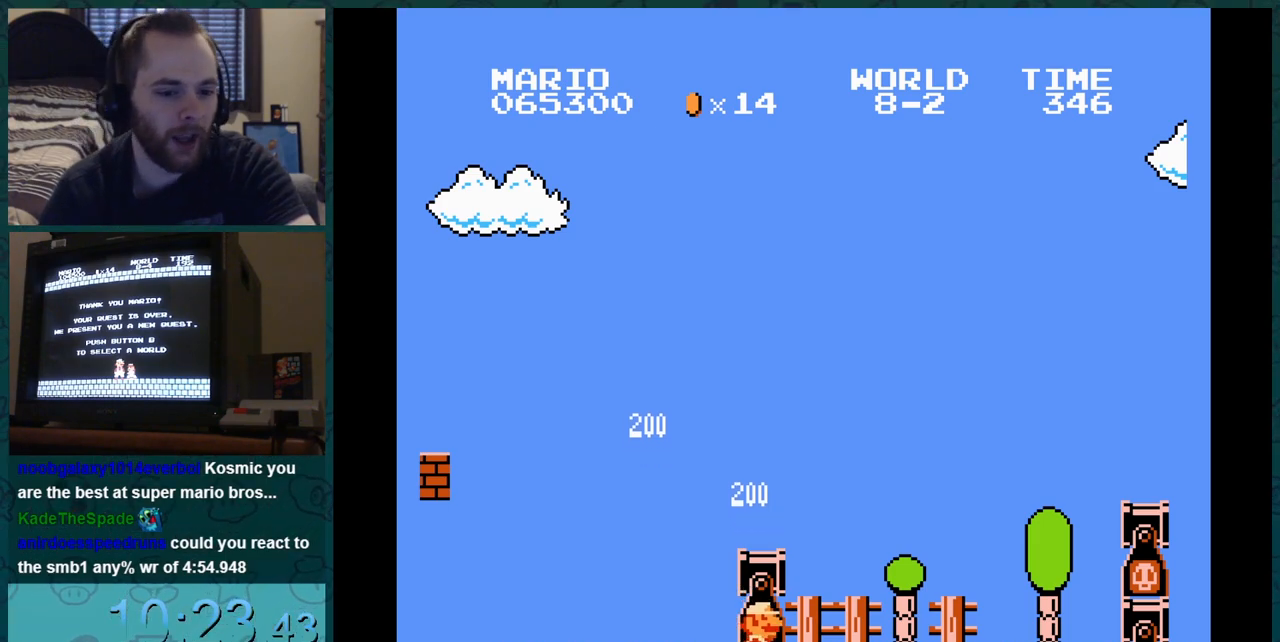
{"buttons": ["B", "DPAD_RIGHT"], "events": []}
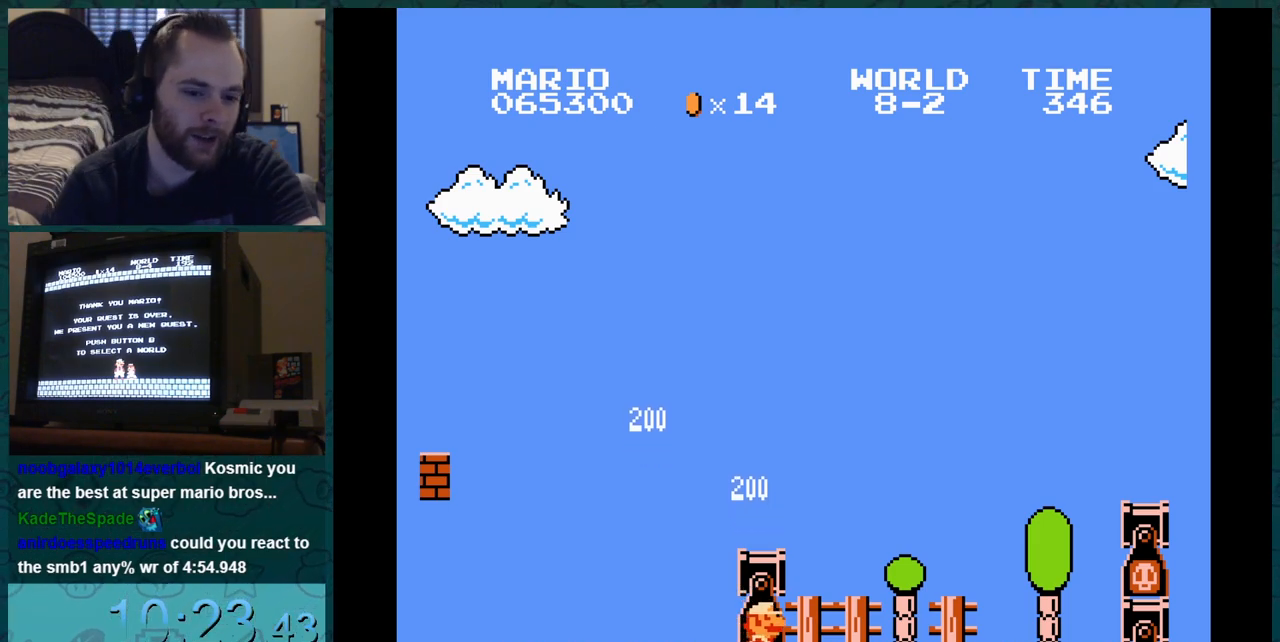
{"buttons": ["B", "DPAD_RIGHT"], "events": [[250, "DPAD_LEFT", "down"], [434, "DPAD_LEFT", "up"]]}
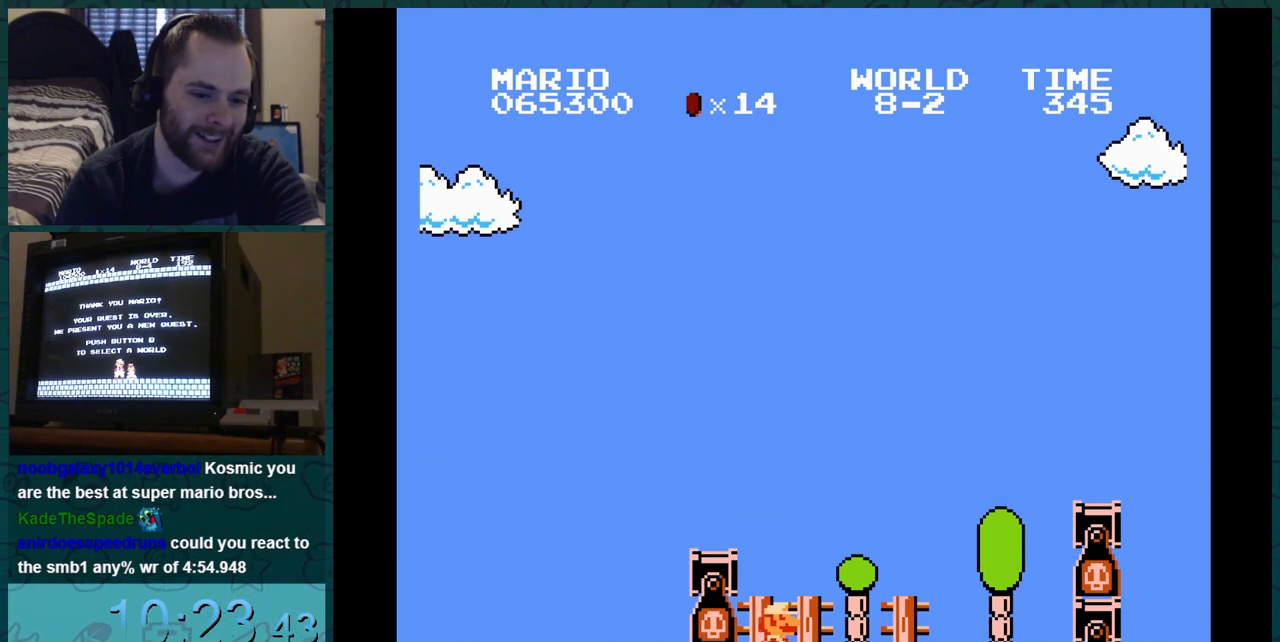
{"buttons": ["B", "DPAD_RIGHT"], "events": []}
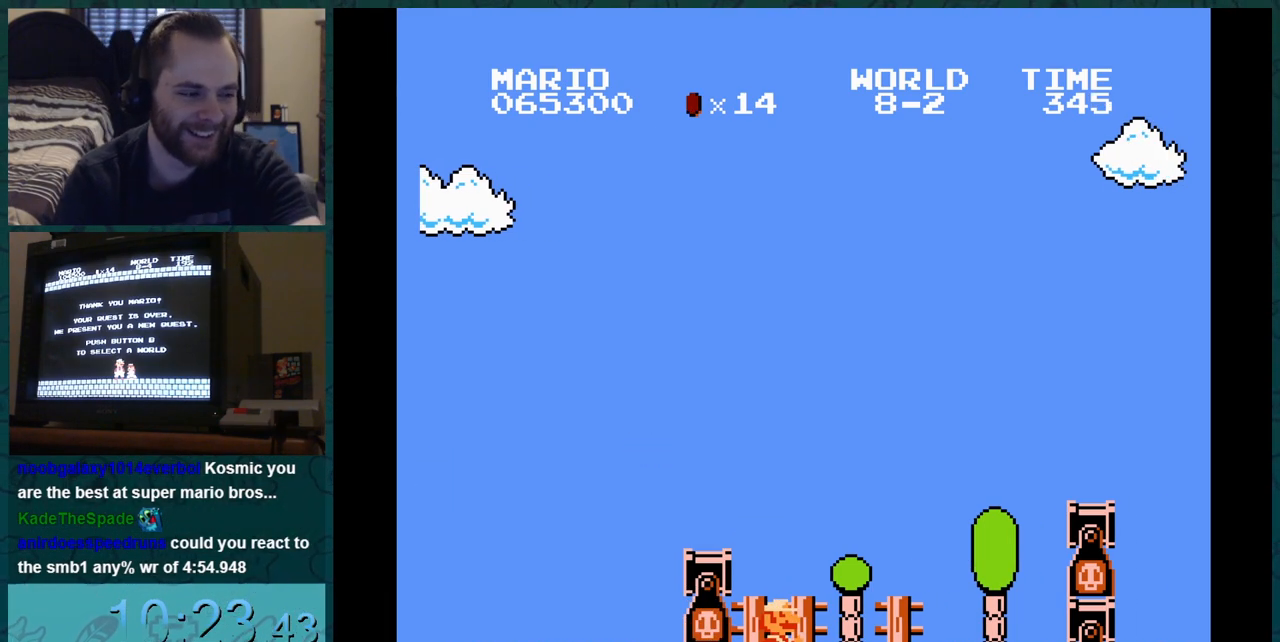
{"buttons": ["B", "DPAD_RIGHT"], "events": []}